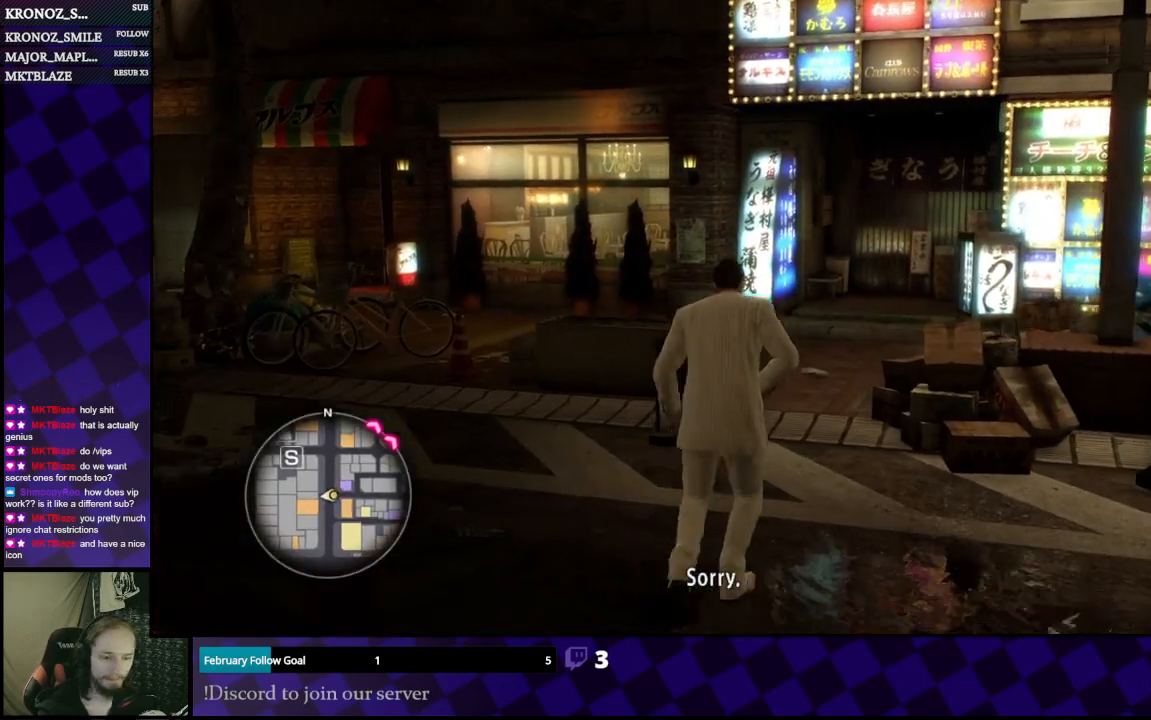
Gameplay with a controller (Xbox layout); each line is a JSON object with the inputs held at the frame after it. "events" lists button and stick changes between this image and that frame as [ms after this image, input, new state], when the widget could be followed in between.
{"buttons": [], "left_stick": "up", "right_stick": "center", "events": [[133, "left_stick", "up-right"], [267, "left_stick", "up"]]}
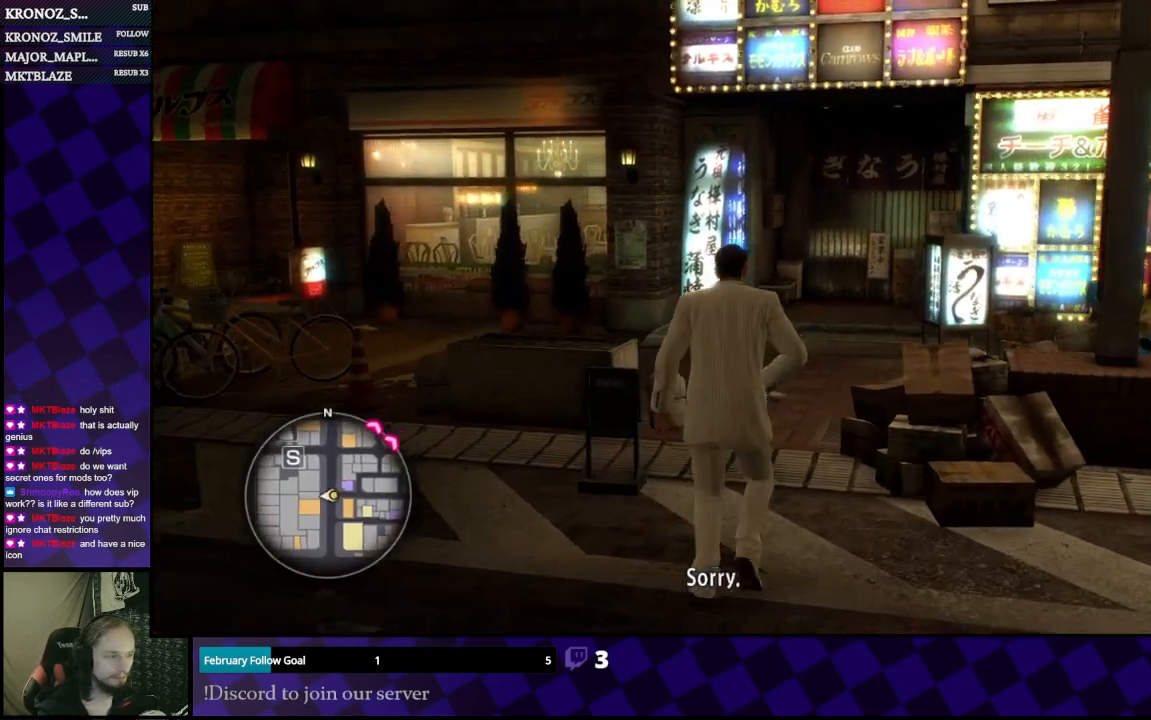
{"buttons": ["A"], "left_stick": "up", "right_stick": "center", "events": [[67, "A", "down"]]}
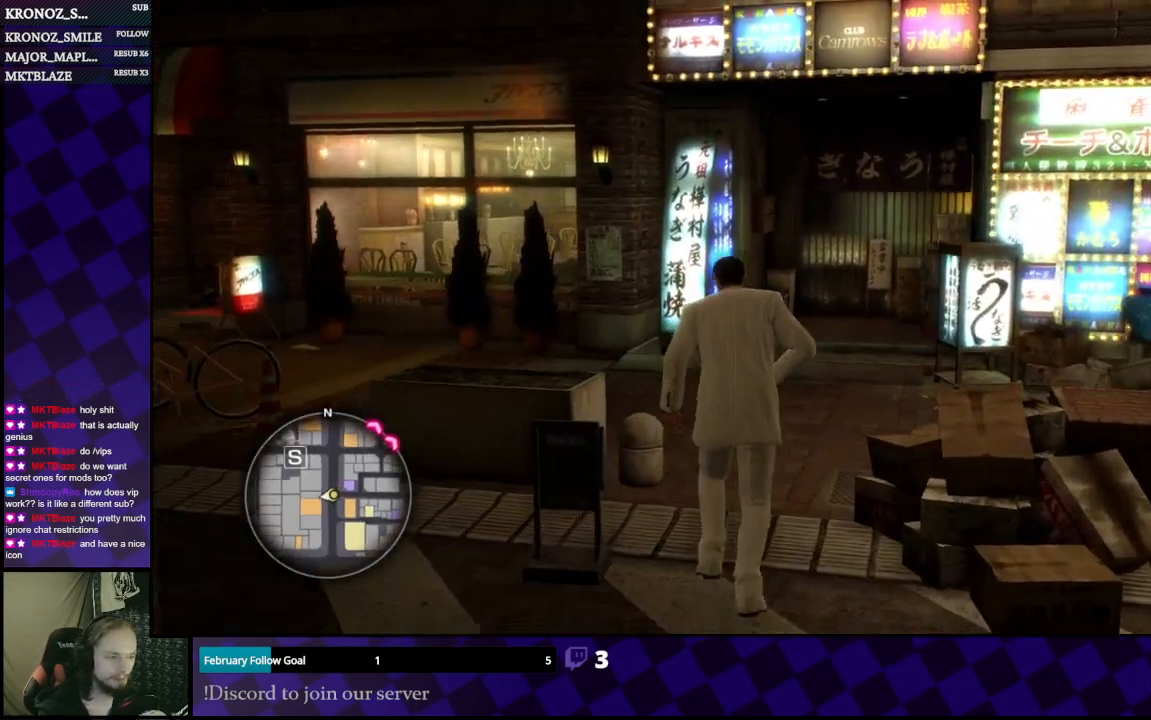
{"buttons": [], "left_stick": "up", "right_stick": "center", "events": [[100, "left_stick", "up-right"], [167, "A", "up"], [267, "left_stick", "up"]]}
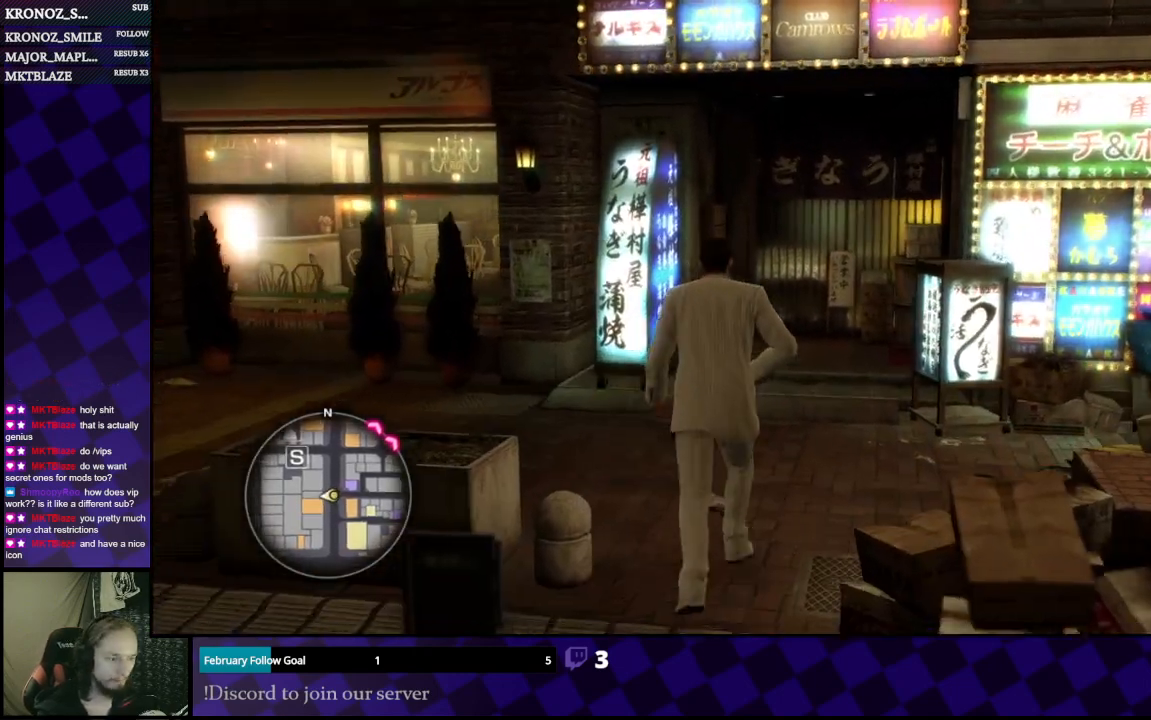
{"buttons": [], "left_stick": "up-left", "right_stick": "left", "events": [[200, "left_stick", "up-left"], [233, "right_stick", "left"]]}
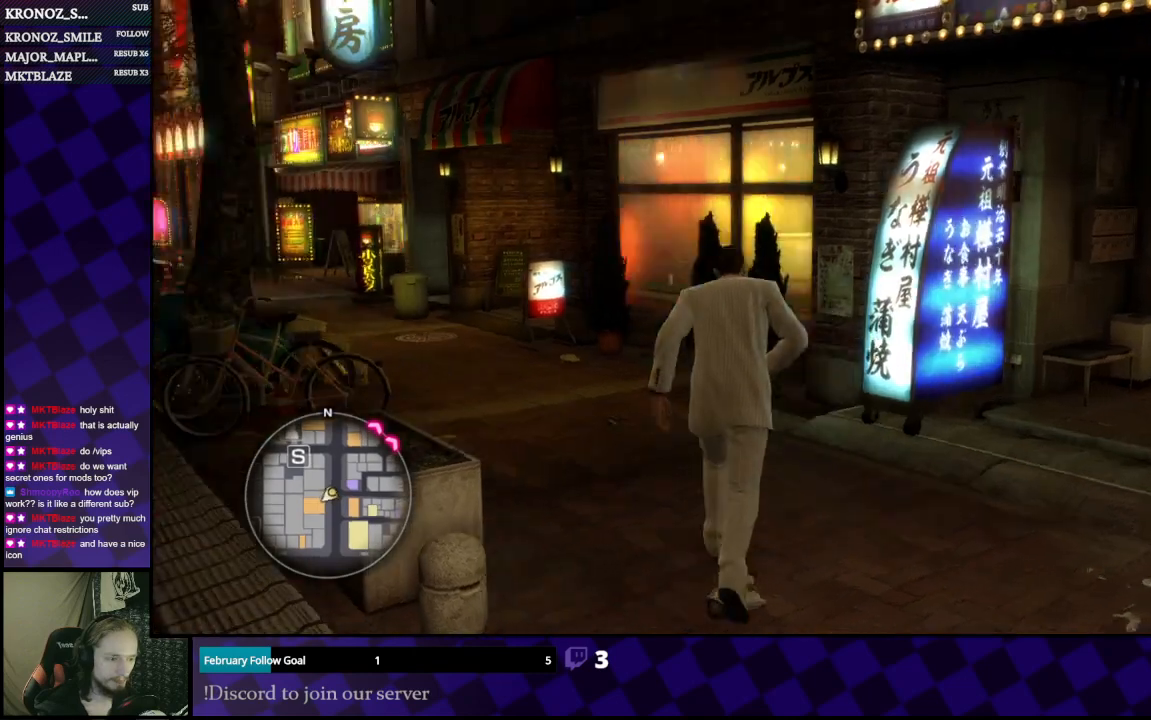
{"buttons": [], "left_stick": "up-left", "right_stick": "center", "events": [[33, "right_stick", "center"]]}
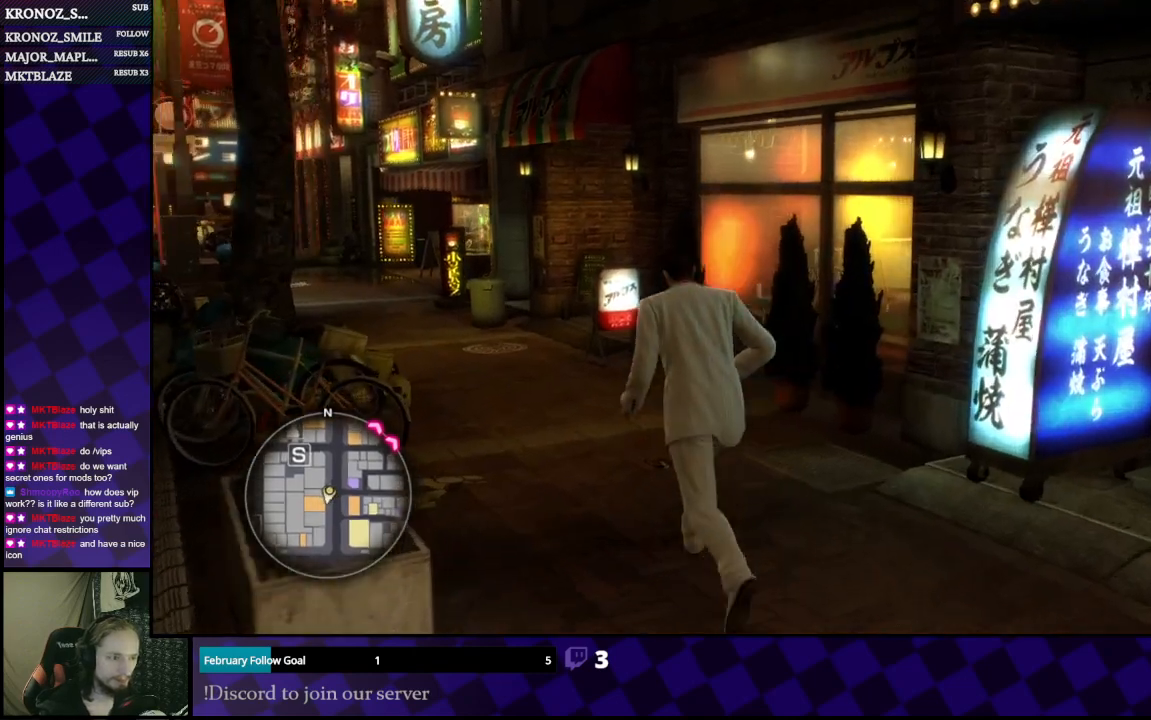
{"buttons": [], "left_stick": "up-left", "right_stick": "center", "events": [[133, "right_stick", "right"], [267, "right_stick", "center"]]}
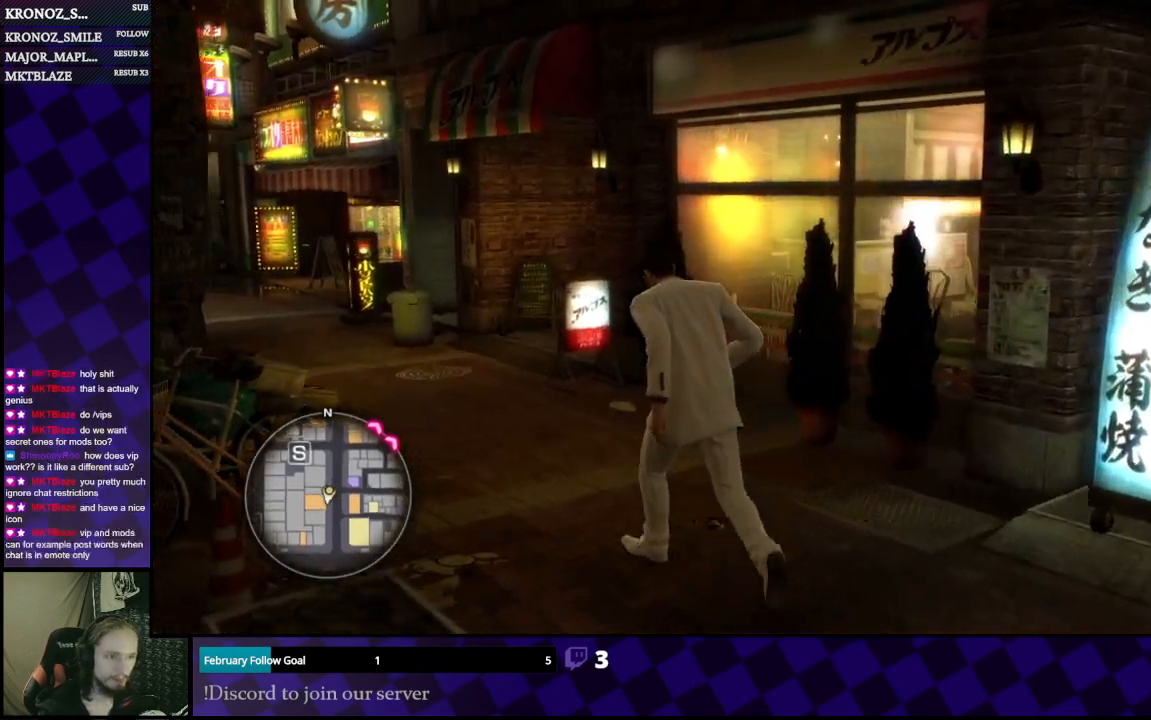
{"buttons": [], "left_stick": "up-left", "right_stick": "center", "events": []}
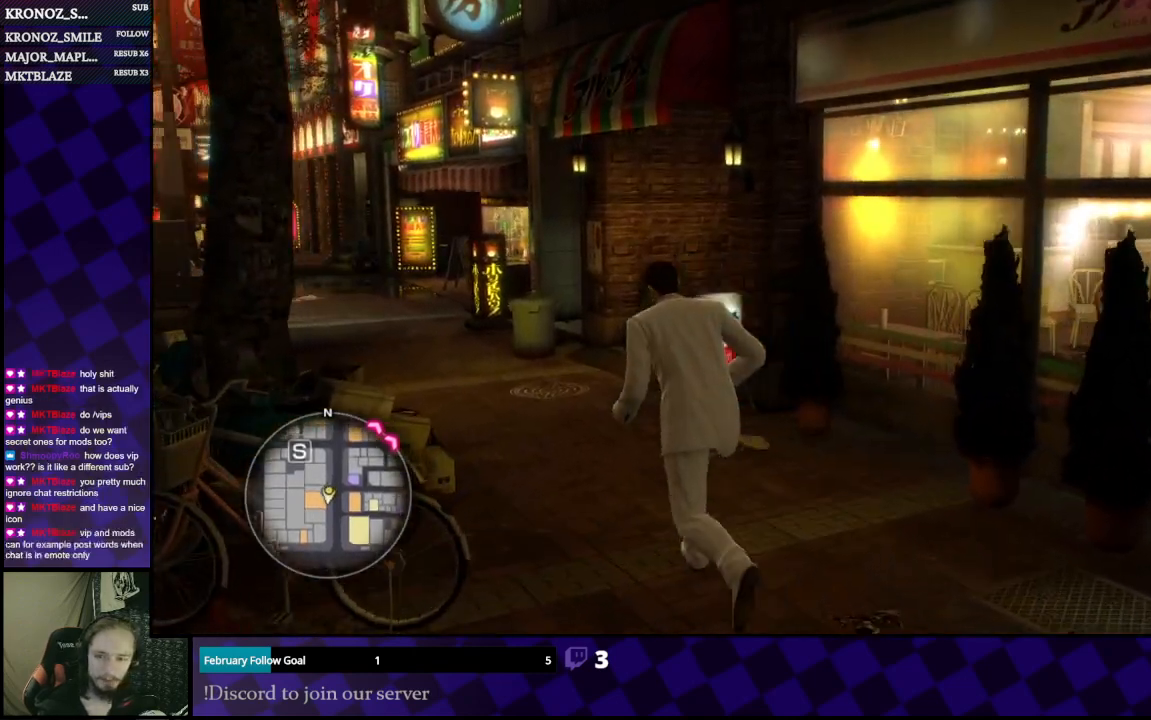
{"buttons": [], "left_stick": "up-left", "right_stick": "center", "events": [[167, "right_stick", "right"], [267, "right_stick", "center"]]}
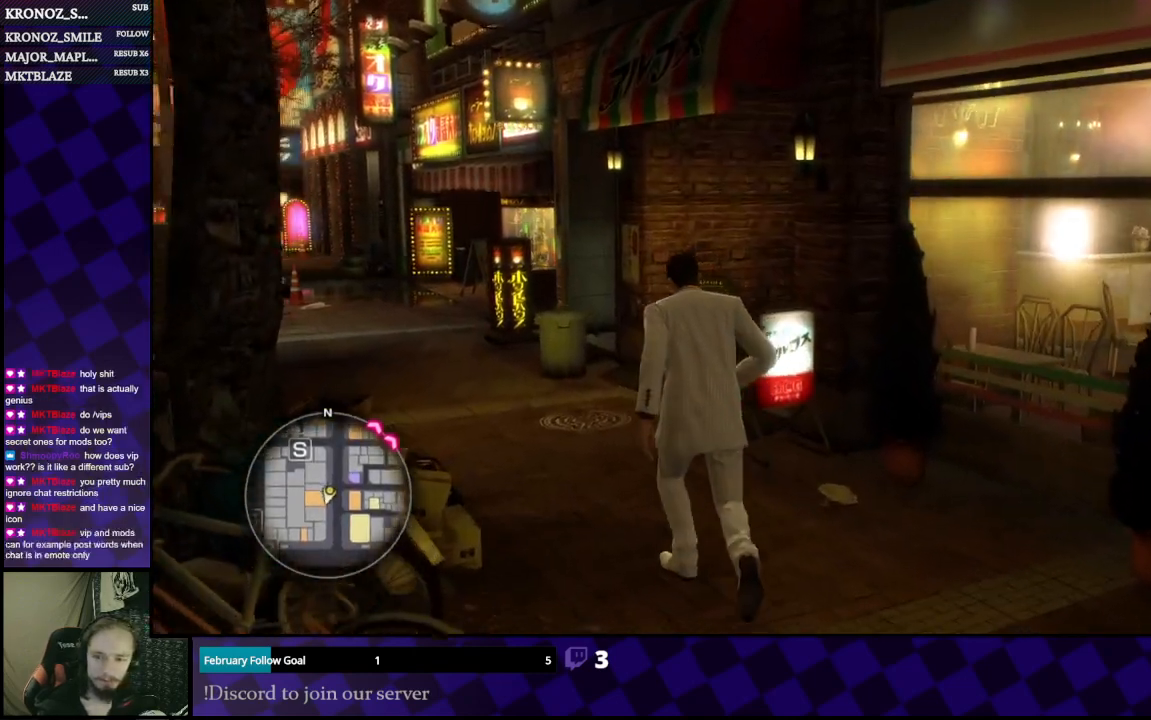
{"buttons": [], "left_stick": "up-left", "right_stick": "center", "events": [[67, "right_stick", "right"], [467, "right_stick", "center"]]}
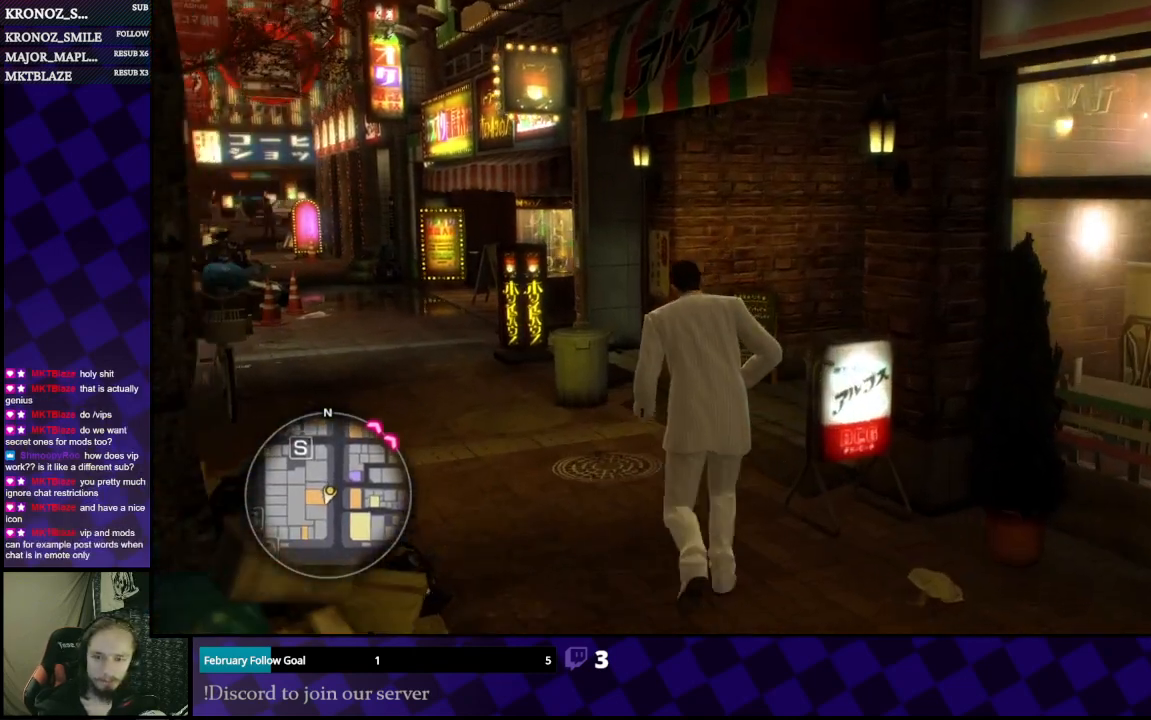
{"buttons": [], "left_stick": "up", "right_stick": "right", "events": [[100, "left_stick", "up"], [167, "right_stick", "right"]]}
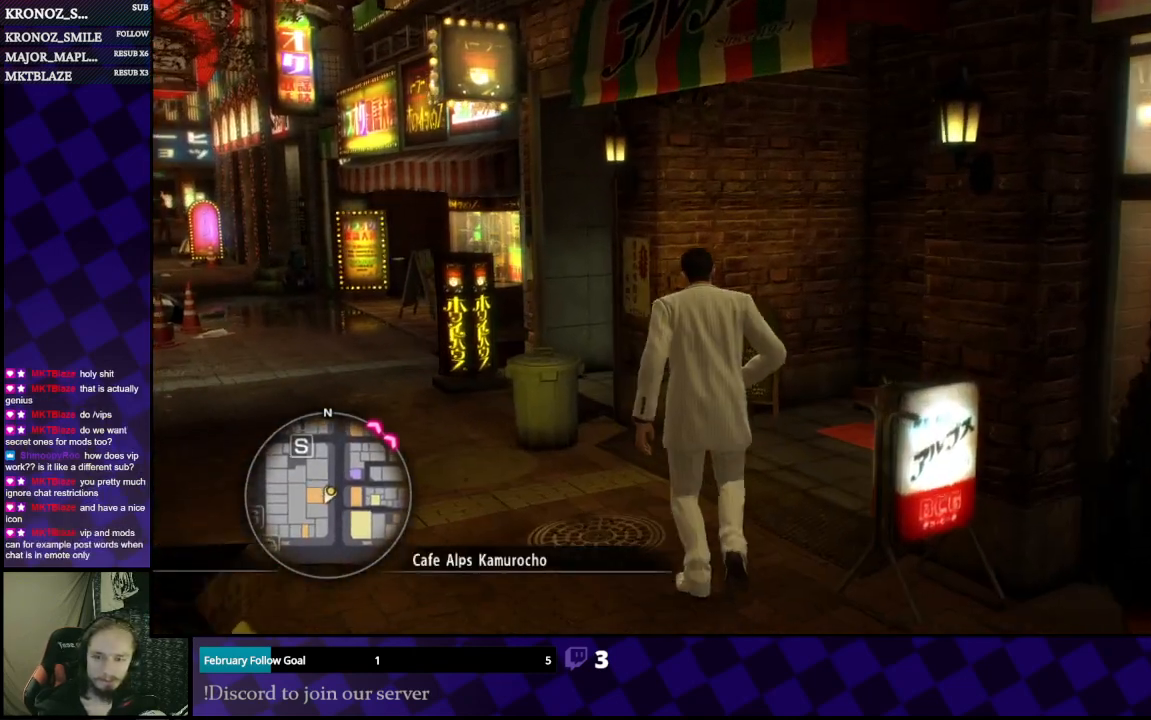
{"buttons": [], "left_stick": "up", "right_stick": "right", "events": []}
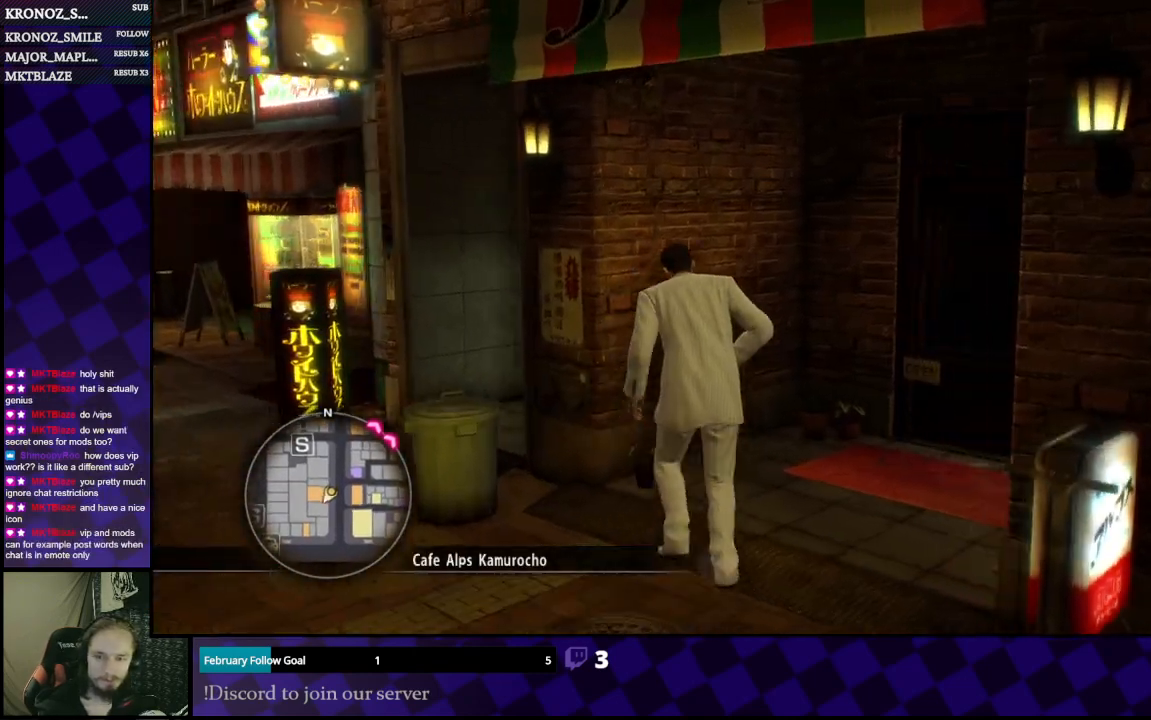
{"buttons": [], "left_stick": "up-right", "right_stick": "center", "events": [[167, "left_stick", "up-right"], [367, "right_stick", "center"]]}
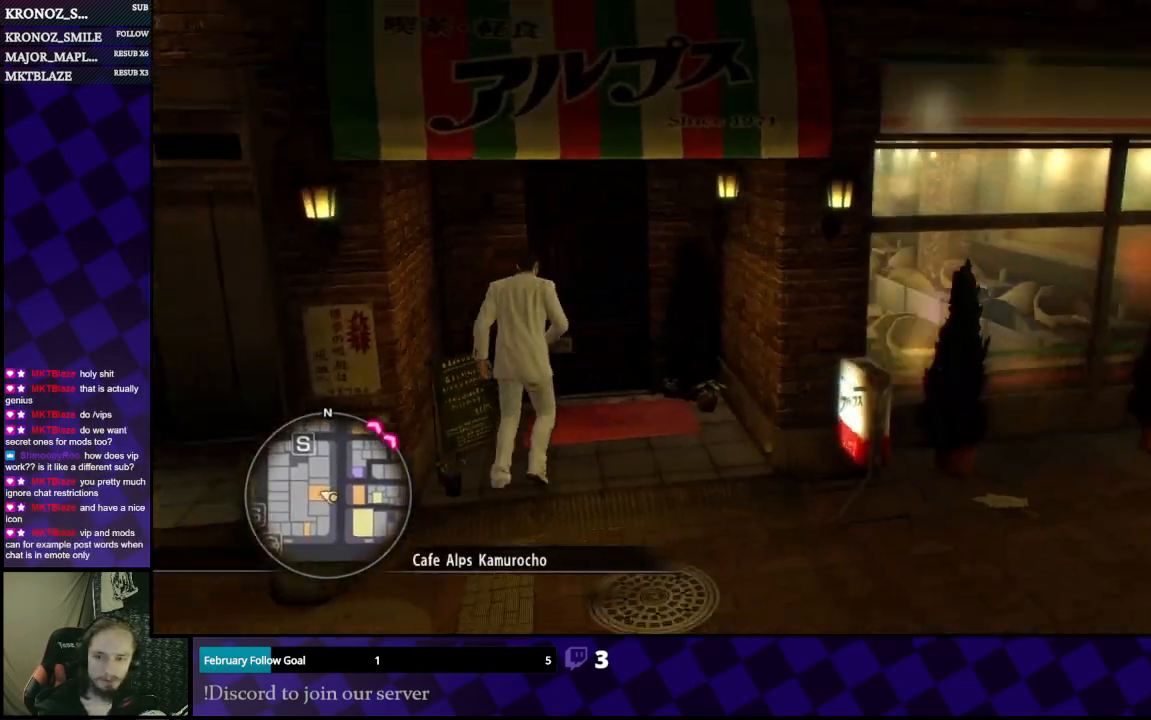
{"buttons": [], "left_stick": "up", "right_stick": "center", "events": [[33, "left_stick", "right"], [233, "left_stick", "up"]]}
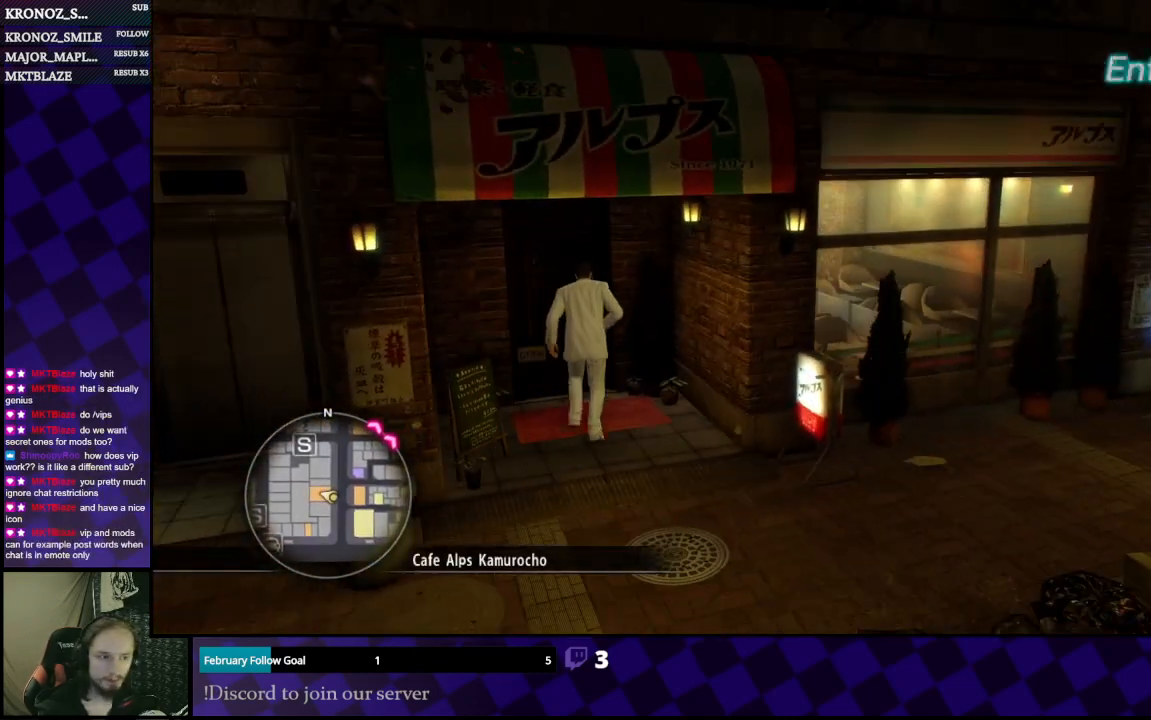
{"buttons": [], "left_stick": "center", "right_stick": "center", "events": [[233, "left_stick", "up-left"], [433, "left_stick", "center"]]}
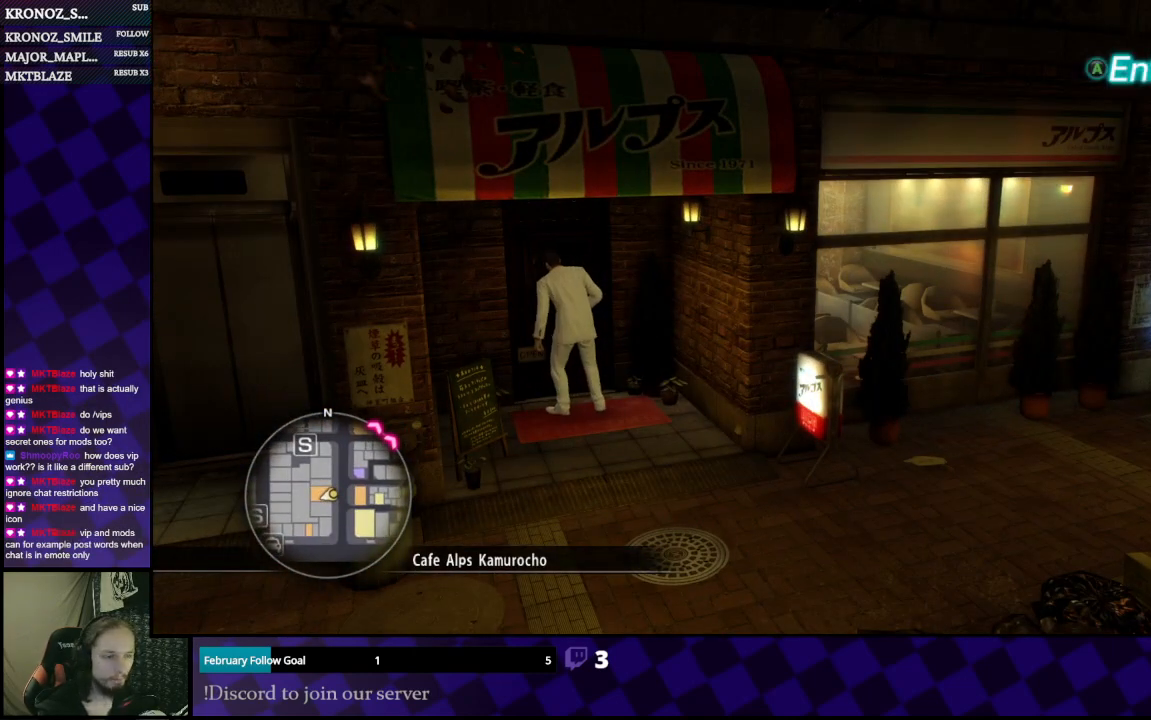
{"buttons": [], "left_stick": "center", "right_stick": "center", "events": [[100, "A", "down"], [267, "A", "up"]]}
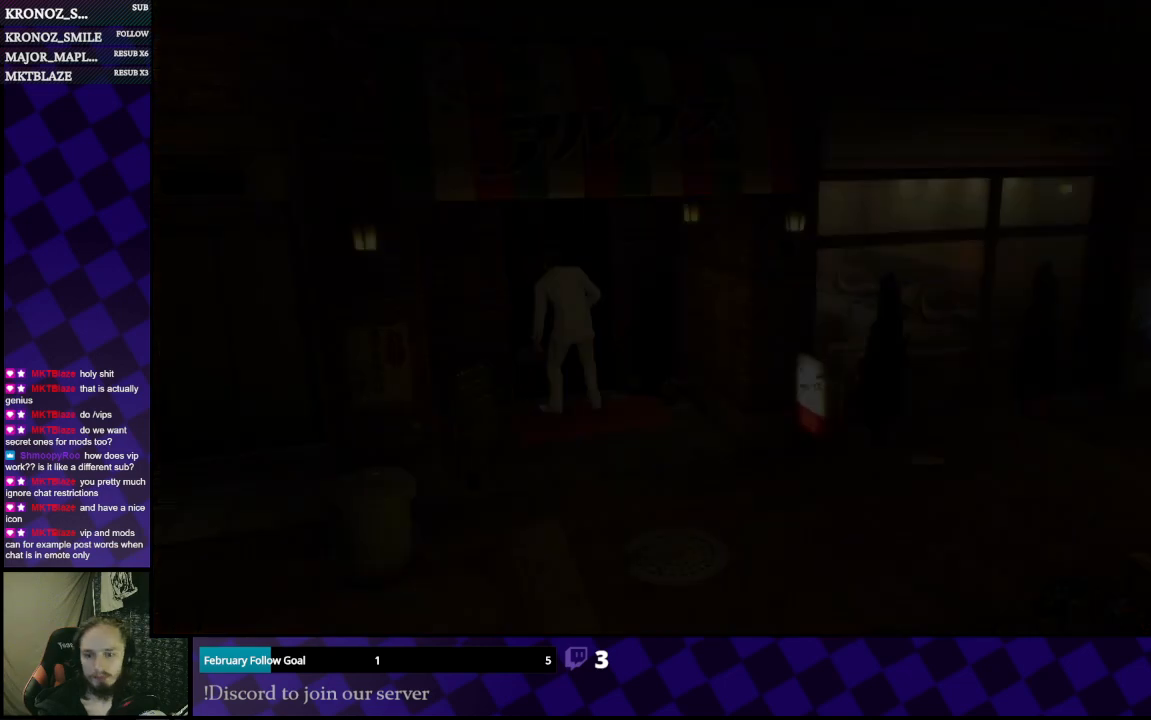
{"buttons": [], "left_stick": "center", "right_stick": "center", "events": []}
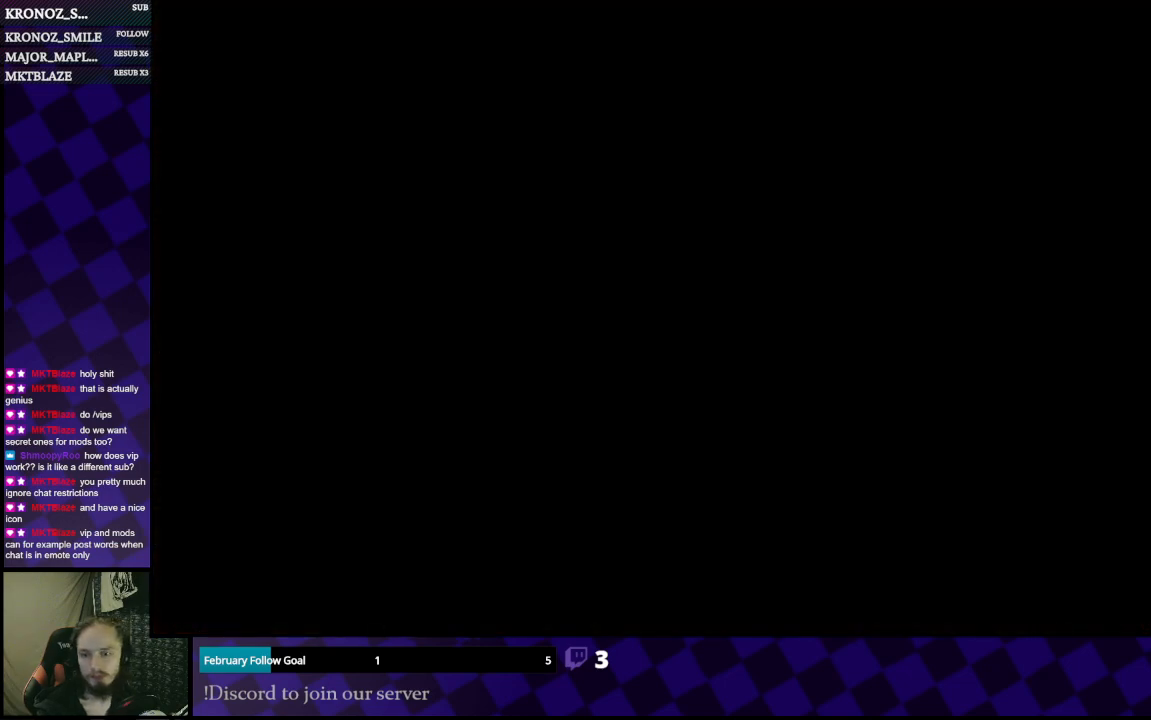
{"buttons": [], "left_stick": "center", "right_stick": "center", "events": []}
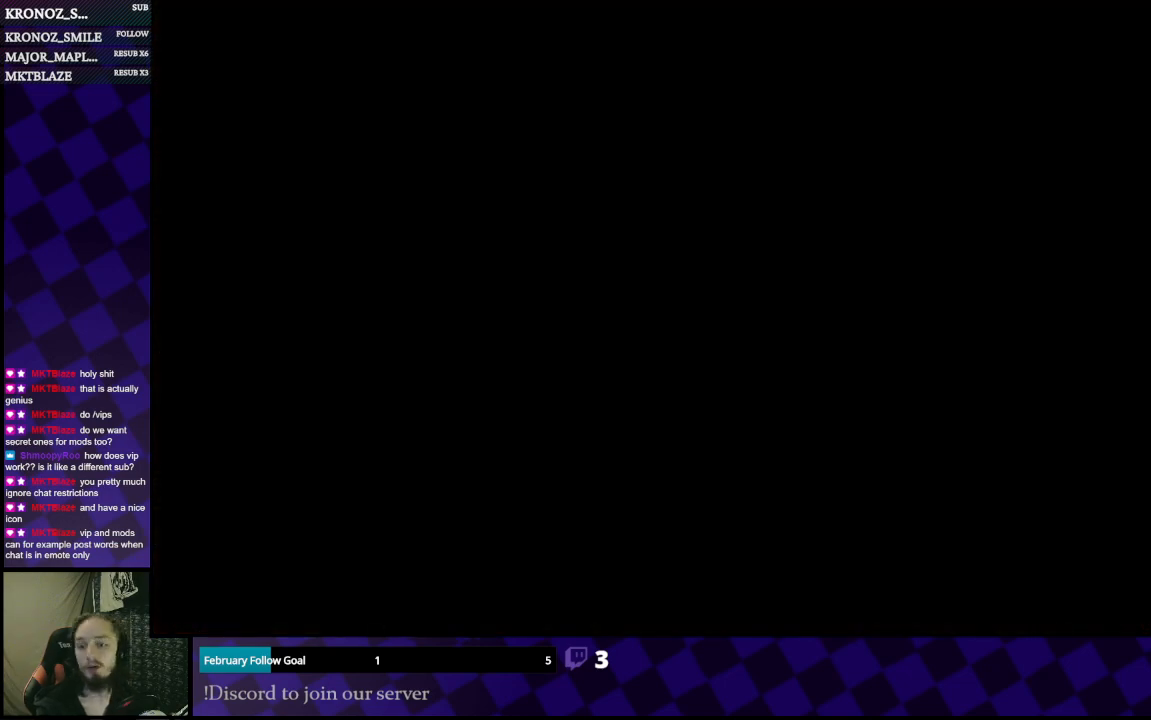
{"buttons": [], "left_stick": "center", "right_stick": "center", "events": []}
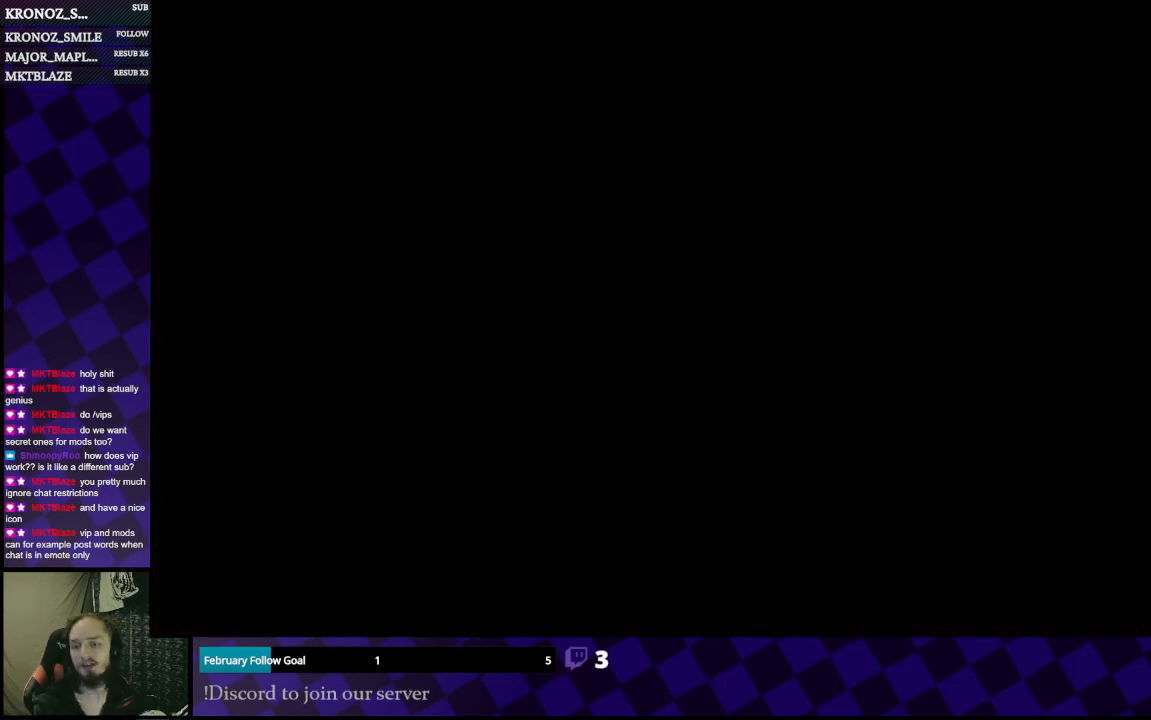
{"buttons": [], "left_stick": "center", "right_stick": "center", "events": []}
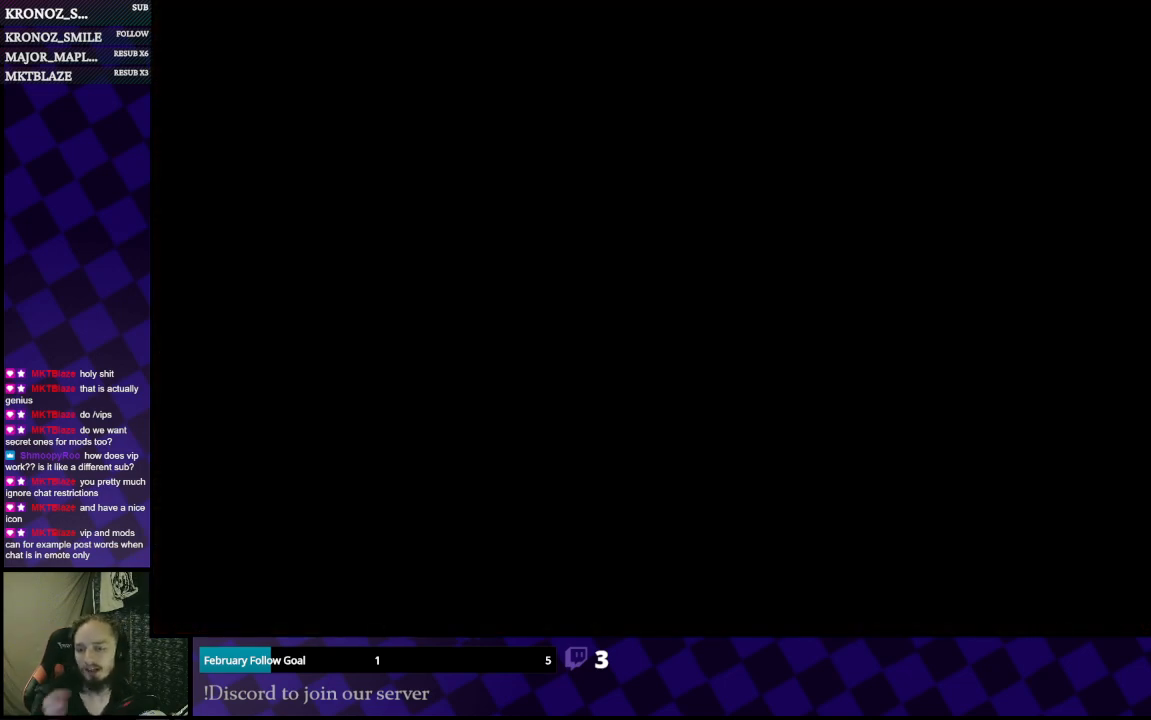
{"buttons": [], "left_stick": "center", "right_stick": "center", "events": []}
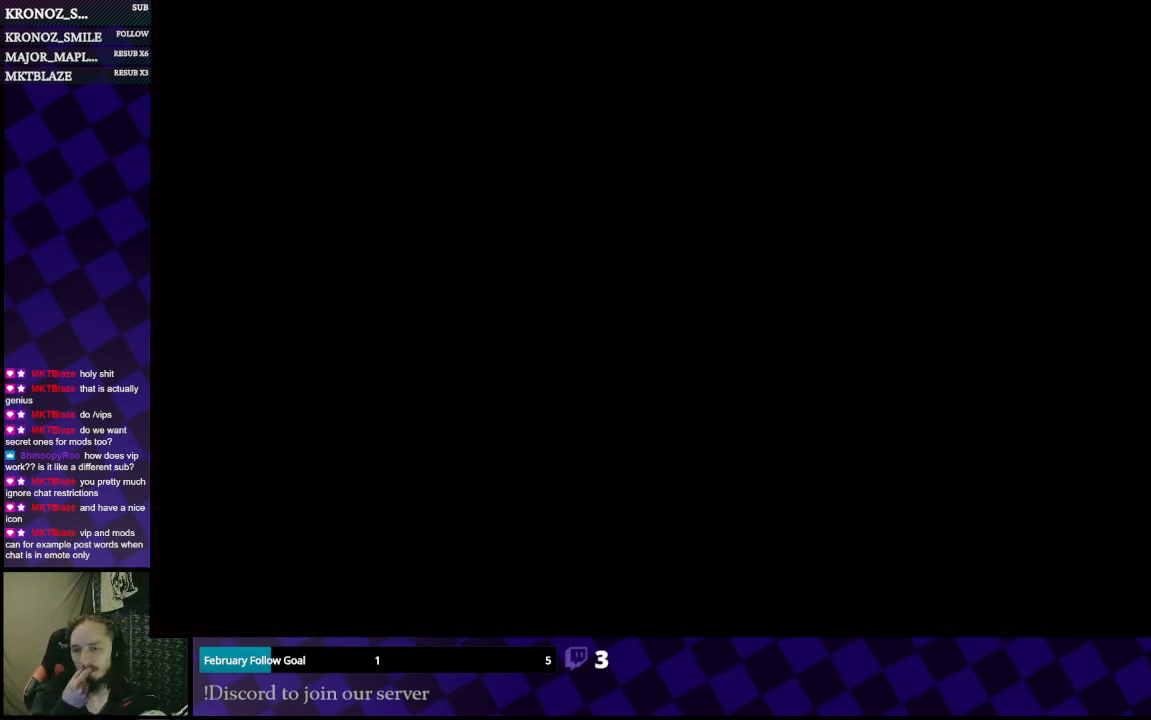
{"buttons": [], "left_stick": "center", "right_stick": "center", "events": []}
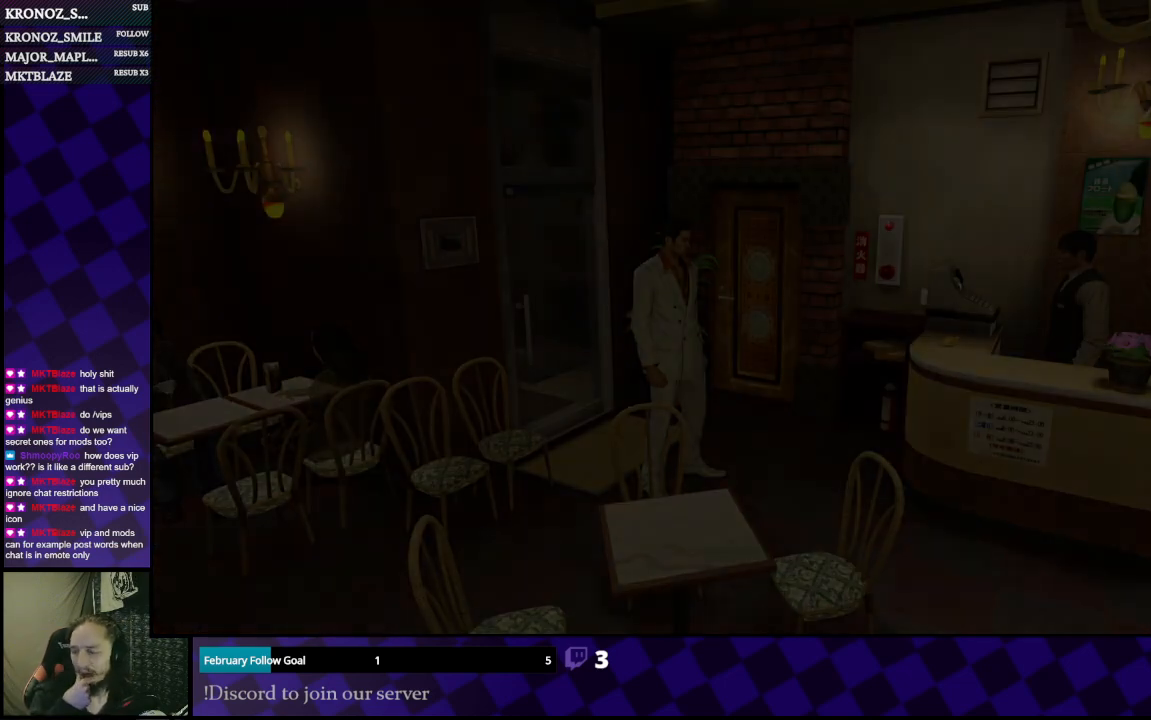
{"buttons": [], "left_stick": "center", "right_stick": "center", "events": []}
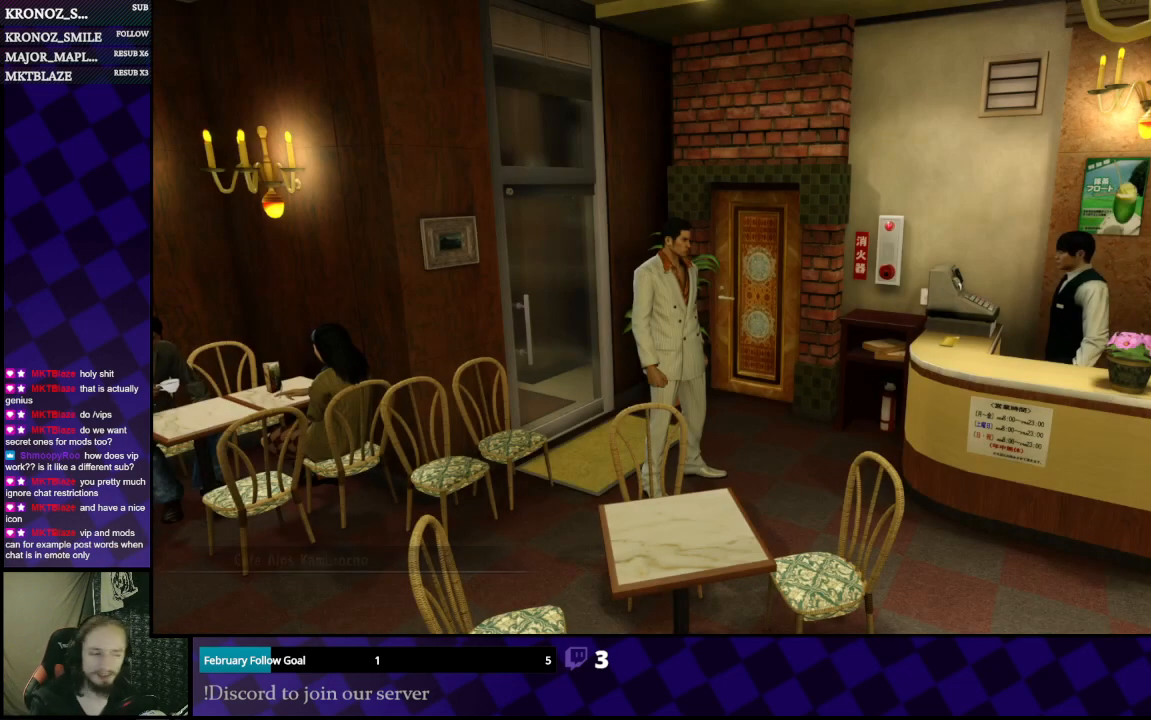
{"buttons": [], "left_stick": "center", "right_stick": "right", "events": [[467, "right_stick", "right"]]}
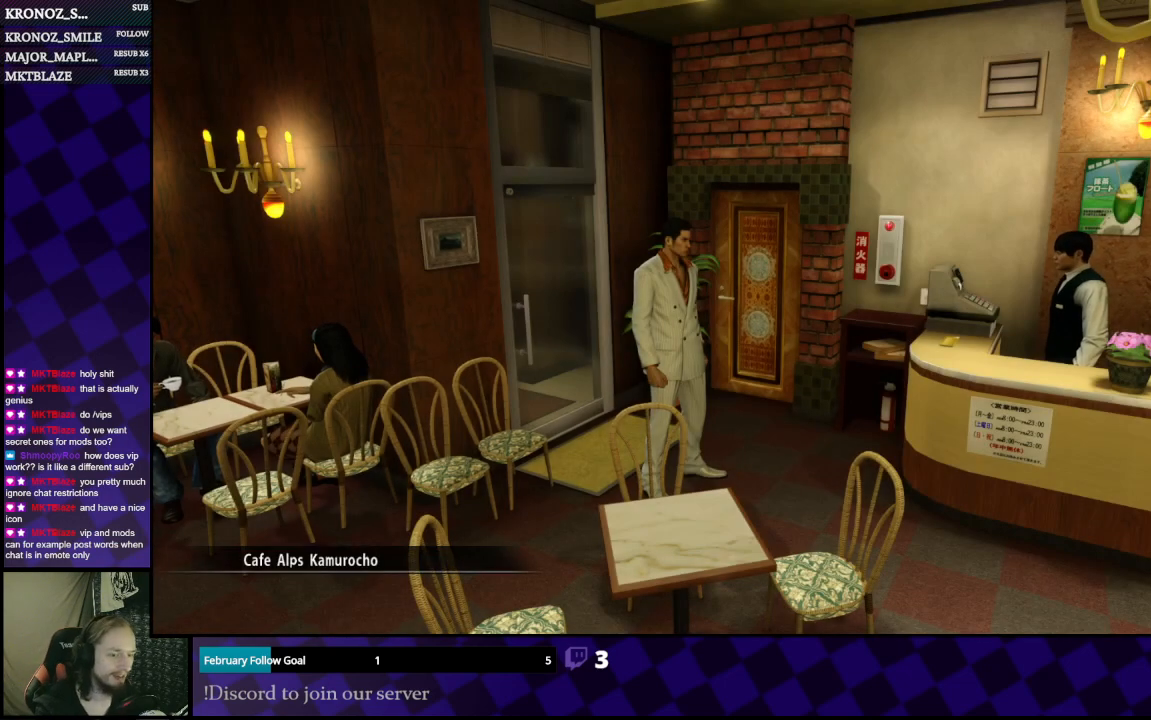
{"buttons": [], "left_stick": "right", "right_stick": "center", "events": [[33, "left_stick", "right"], [333, "right_stick", "center"]]}
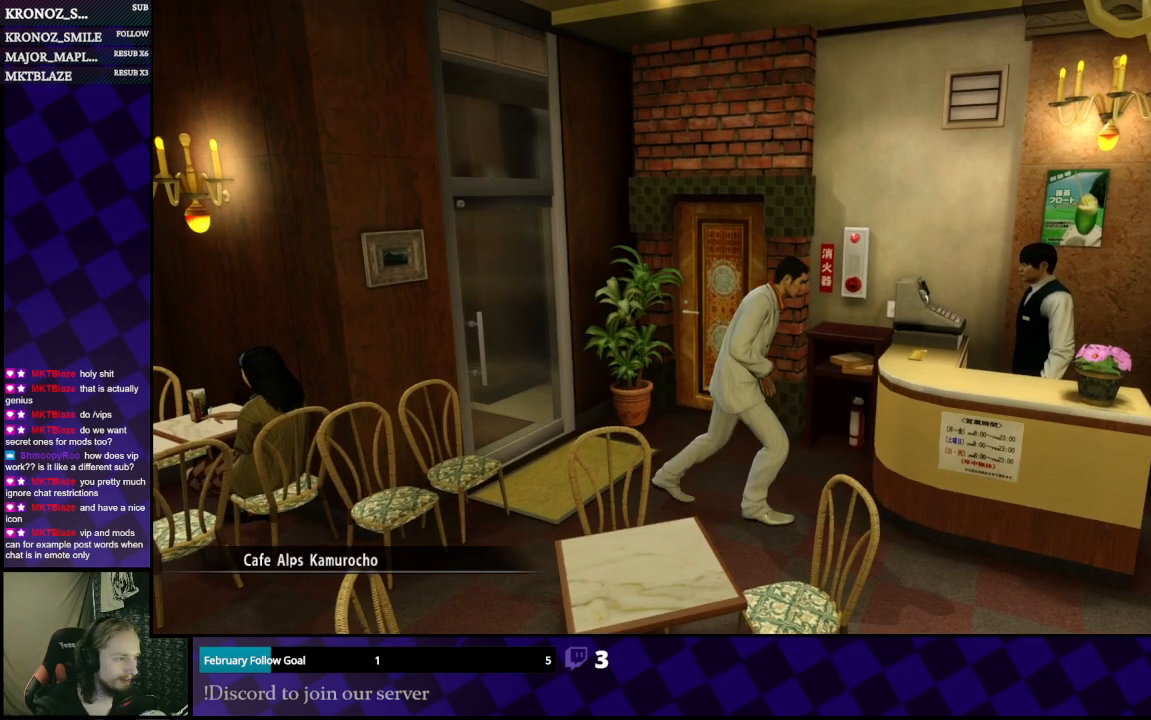
{"buttons": ["A"], "left_stick": "up", "right_stick": "center", "events": [[167, "A", "down"], [267, "A", "up"], [400, "left_stick", "up"], [500, "A", "down"]]}
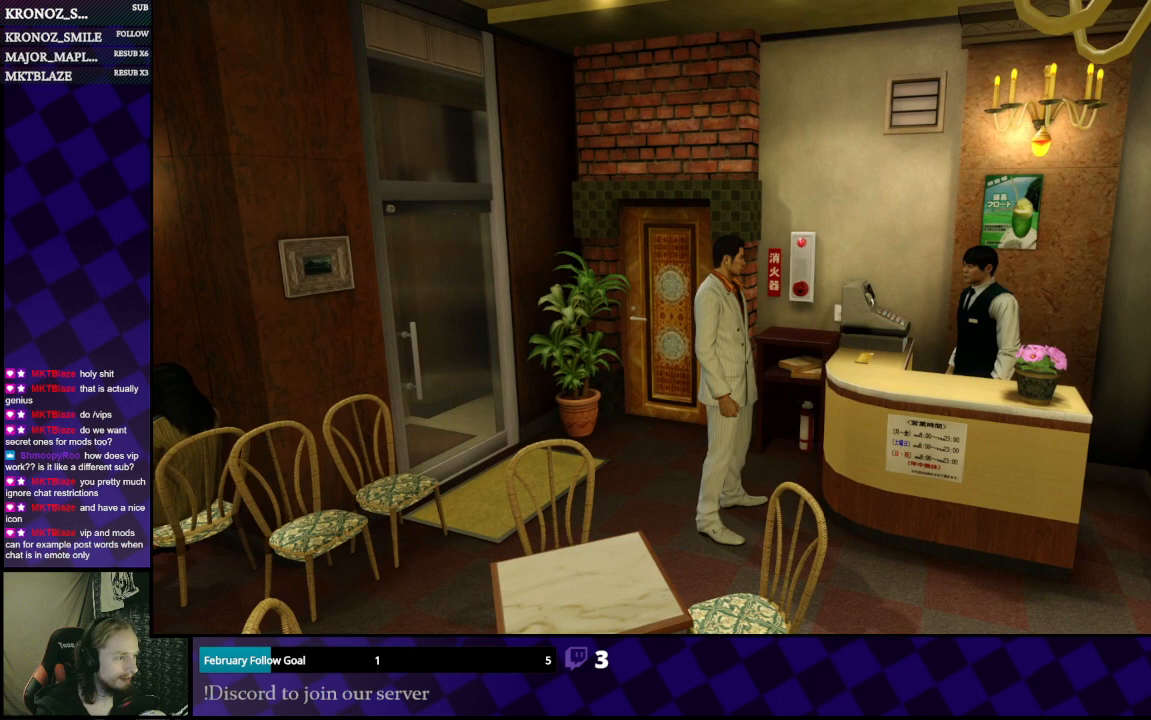
{"buttons": [], "left_stick": "center", "right_stick": "center", "events": [[100, "left_stick", "center"], [133, "A", "up"], [200, "A", "down"], [333, "A", "up"], [433, "A", "down"], [500, "A", "up"]]}
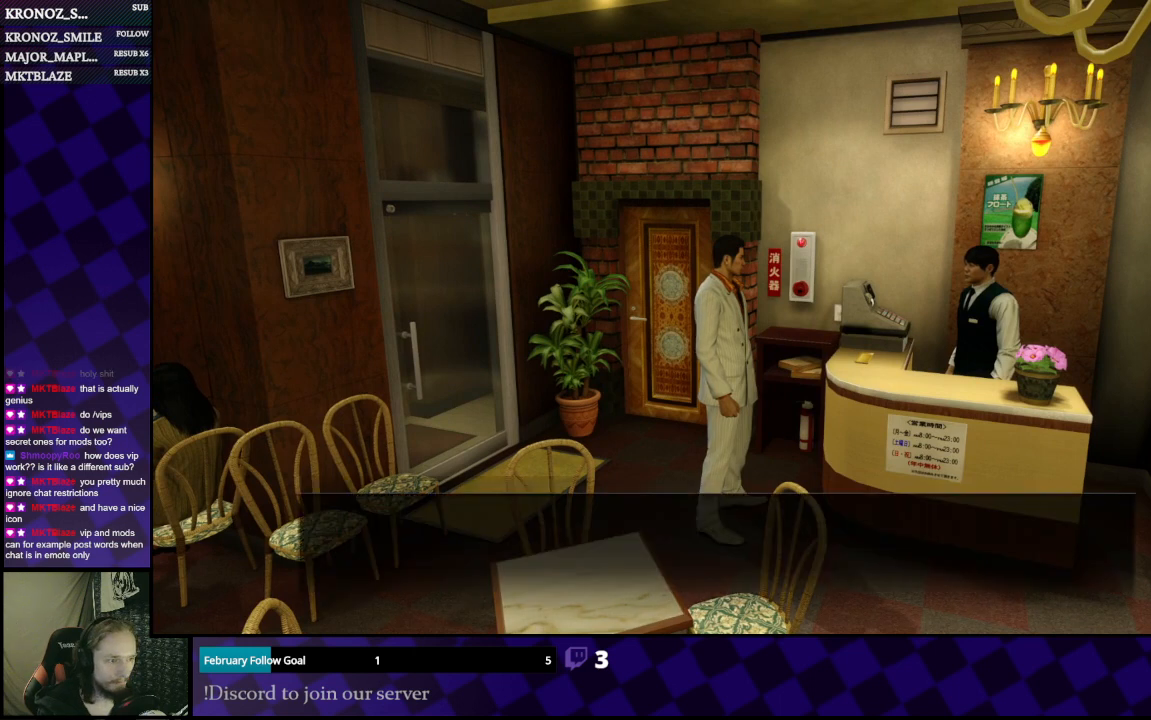
{"buttons": ["A"], "left_stick": "center", "right_stick": "center", "events": [[200, "A", "down"], [300, "A", "up"], [500, "A", "down"]]}
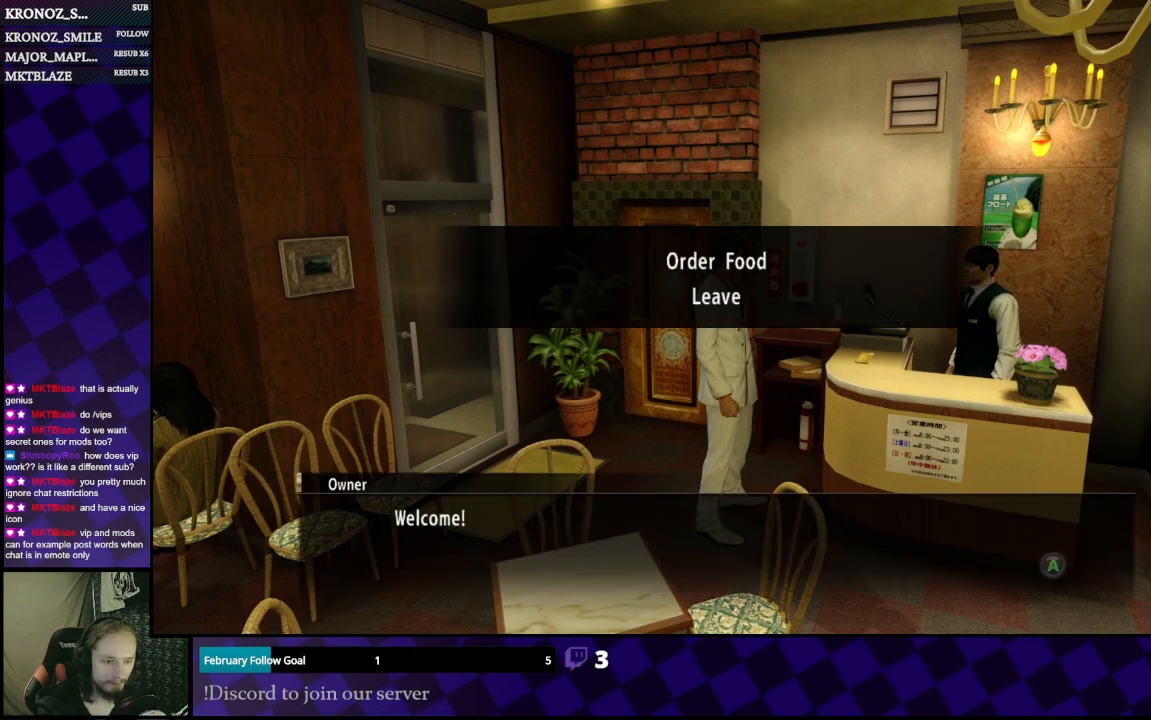
{"buttons": [], "left_stick": "center", "right_stick": "center", "events": [[133, "A", "up"]]}
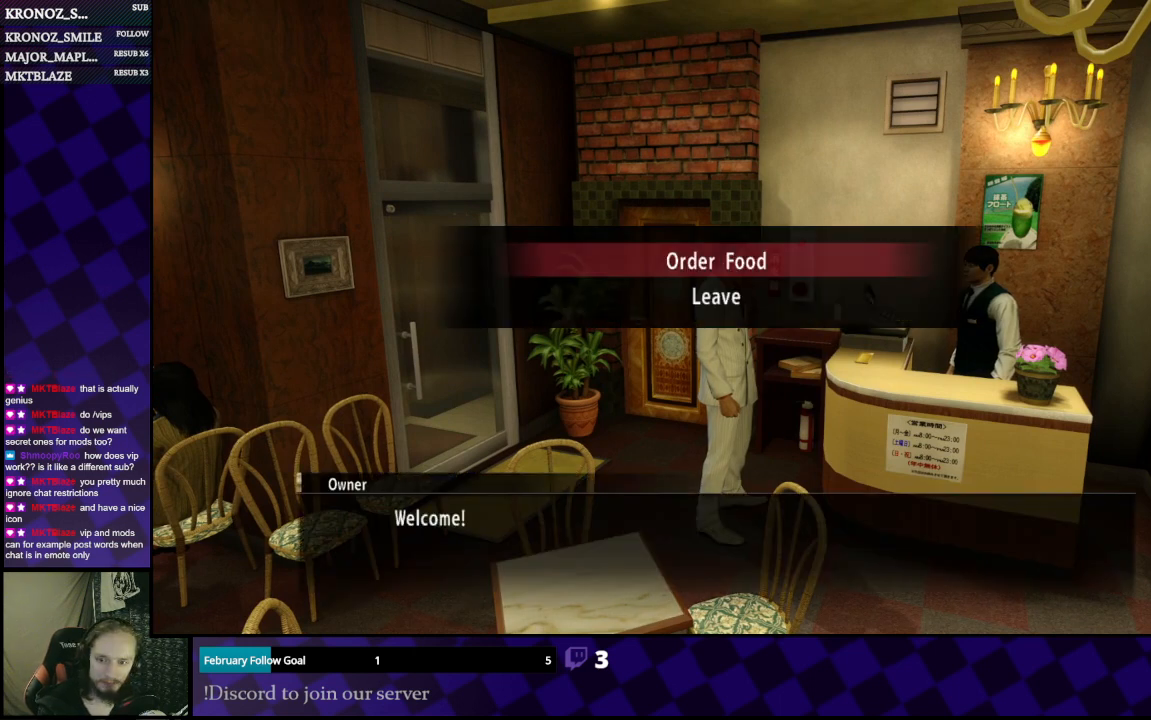
{"buttons": [], "left_stick": "center", "right_stick": "center", "events": []}
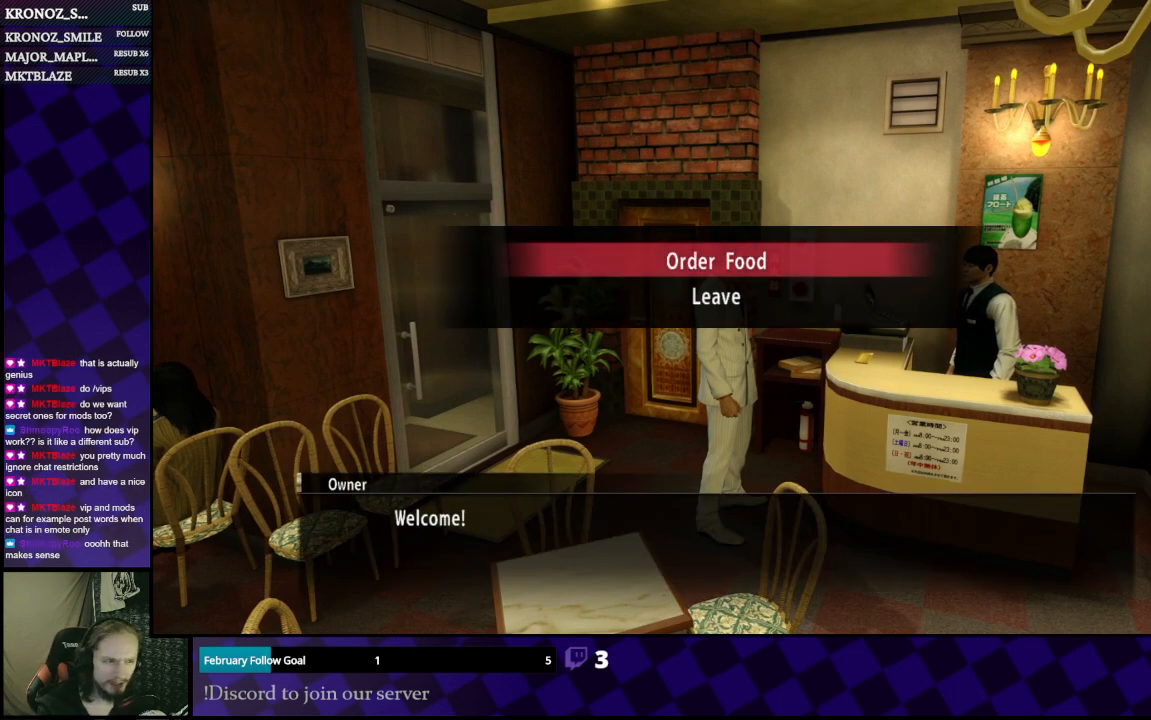
{"buttons": [], "left_stick": "center", "right_stick": "center", "events": []}